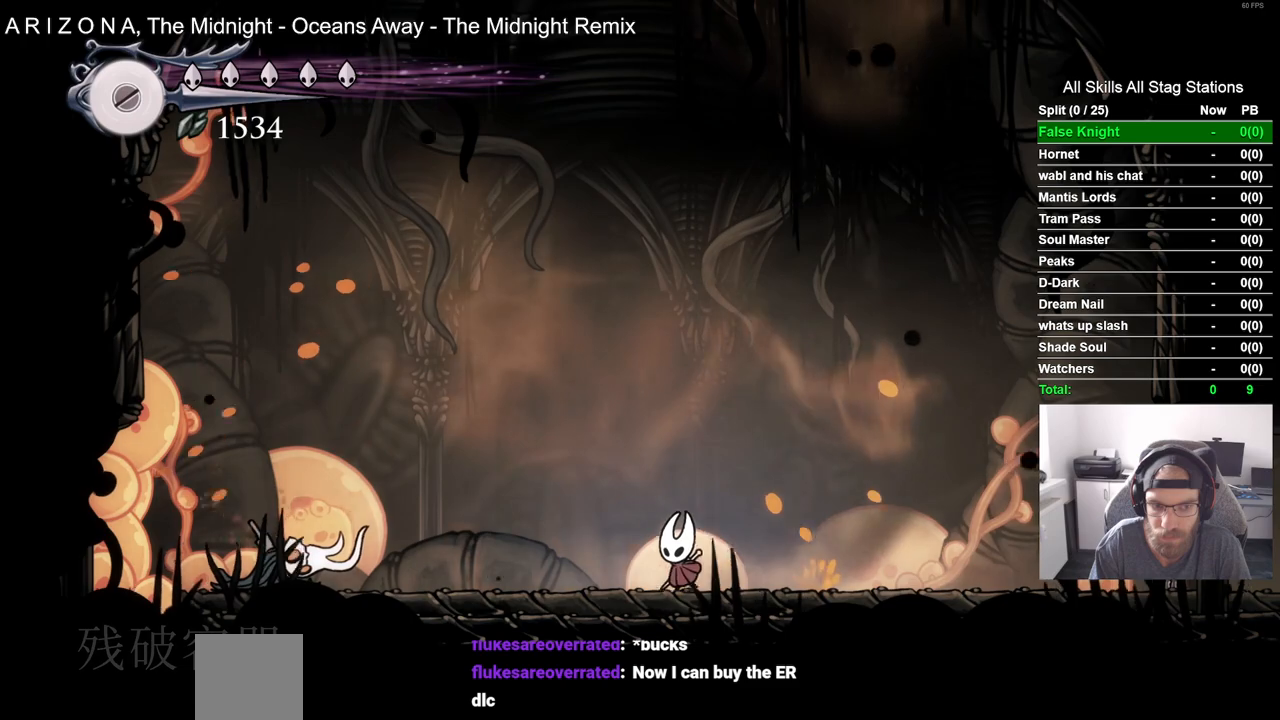
Gameplay with a controller (PlayStation layout); each line is a JSON object with the inputs held at the frame after it (dt_ms = milliseconds from this image to that frame). "events" lists button and stick changes between this image and that frame as [ms after this image, input, new state], when the widget could be followed in between.
{"dt_ms": 500, "buttons": ["DPAD_LEFT"], "left_stick": "center", "right_stick": "center", "events": []}
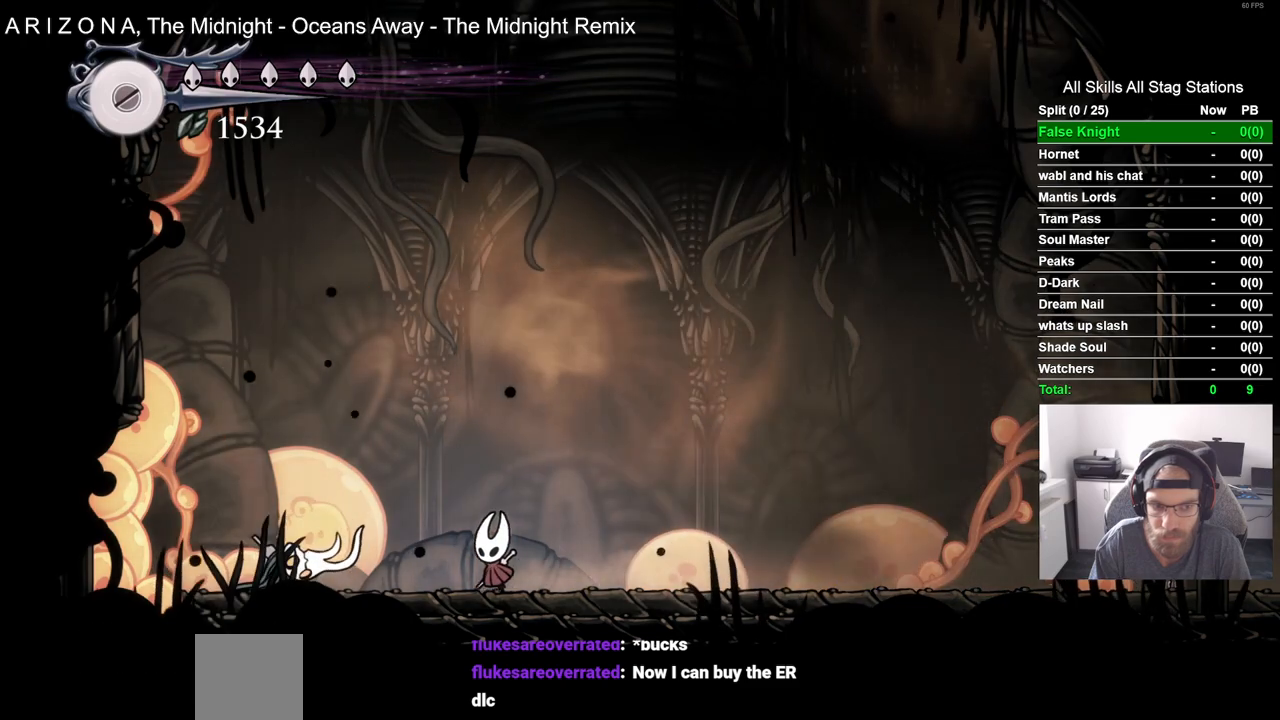
{"dt_ms": 500, "buttons": ["DPAD_RIGHT"], "left_stick": "center", "right_stick": "center", "events": [[50, "SQUARE", "down"], [150, "DPAD_LEFT", "up"], [233, "SQUARE", "up"], [300, "DPAD_RIGHT", "down"]]}
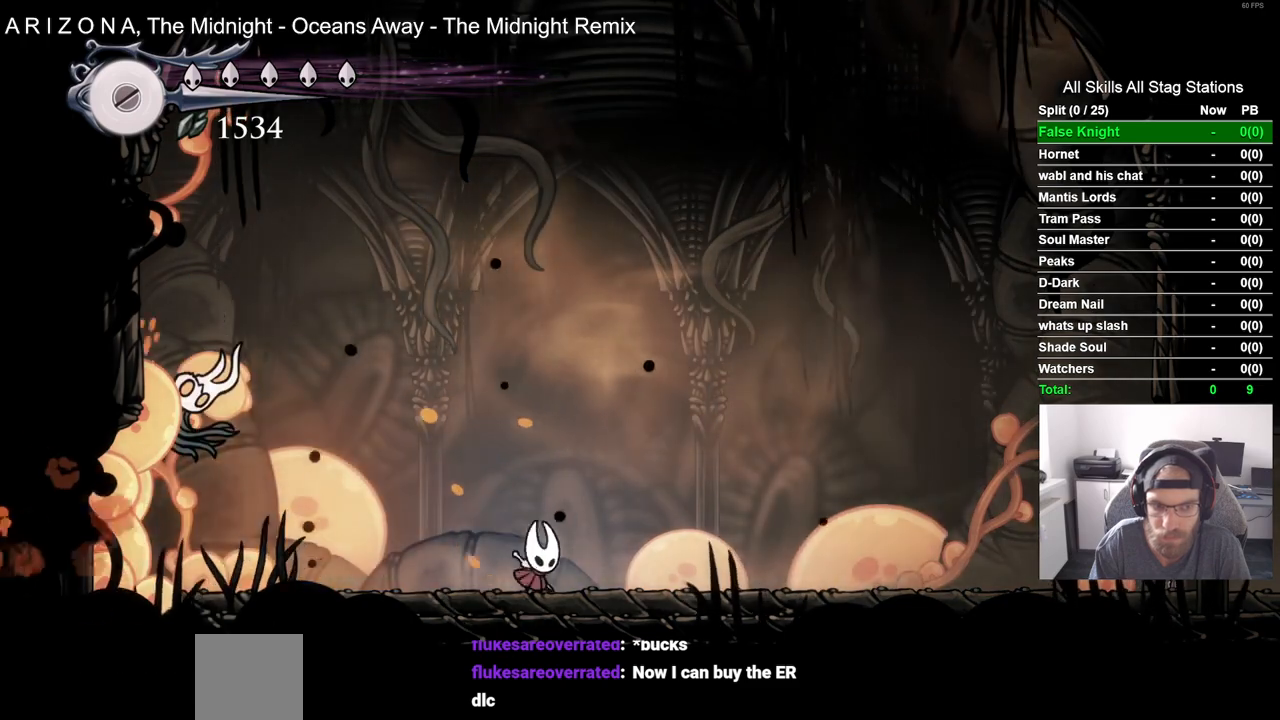
{"dt_ms": 500, "buttons": ["DPAD_LEFT"], "left_stick": "center", "right_stick": "center", "events": [[383, "DPAD_LEFT", "down"], [383, "DPAD_RIGHT", "up"]]}
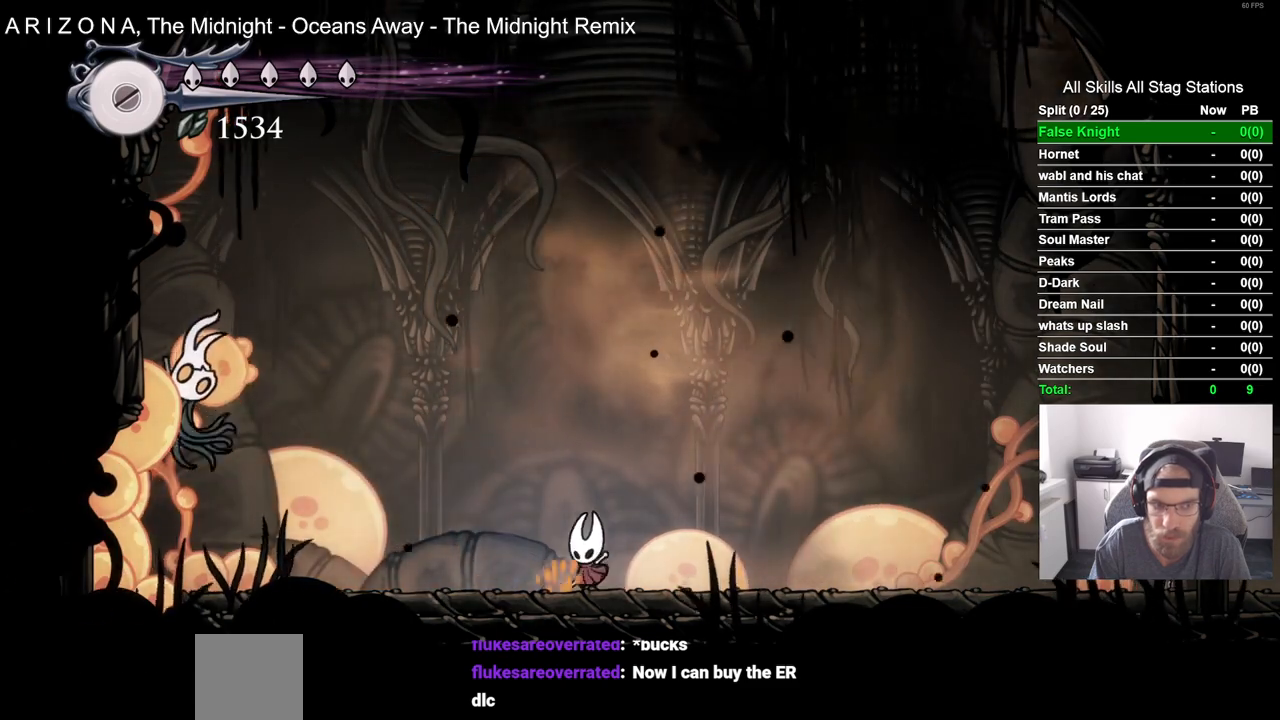
{"dt_ms": 1000, "buttons": ["SQUARE", "DPAD_RIGHT"], "left_stick": "center", "right_stick": "center", "events": [[217, "DPAD_UP", "down"], [283, "DPAD_LEFT", "up"], [300, "SQUARE", "down"], [383, "DPAD_RIGHT", "down"], [417, "DPAD_UP", "up"], [467, "SQUARE", "up"], [1000, "SQUARE", "down"]]}
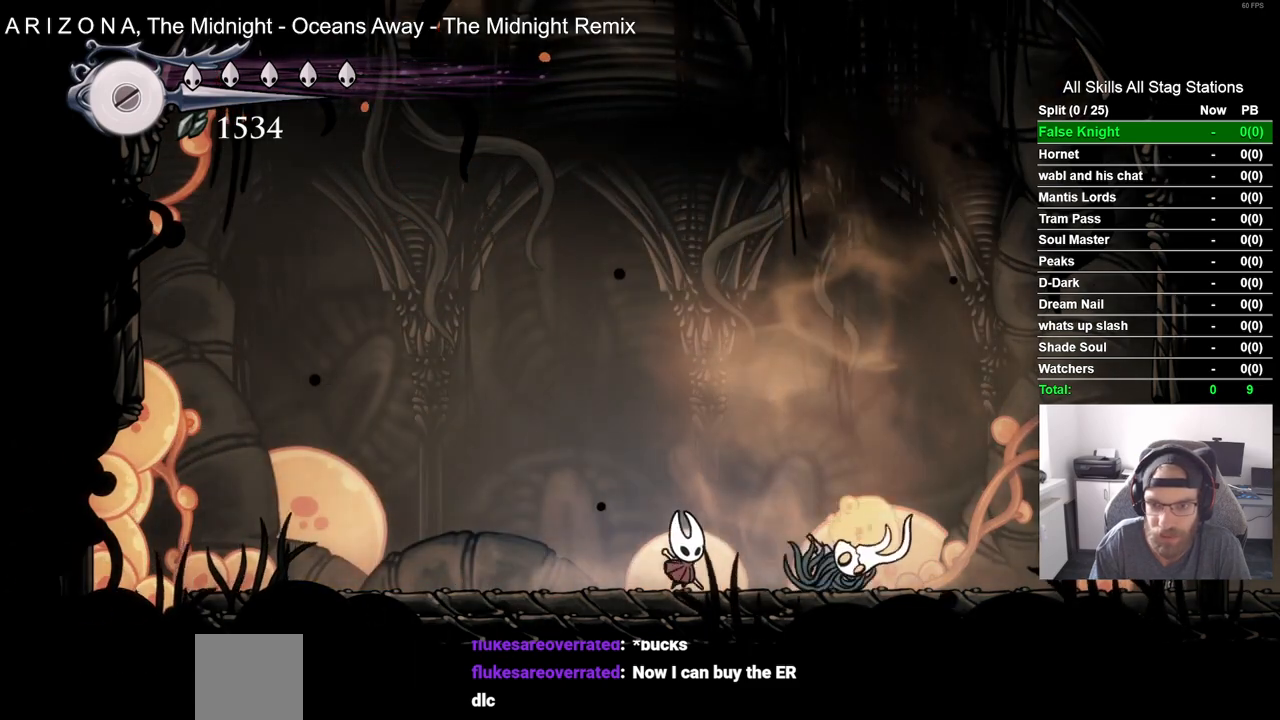
{"dt_ms": 500, "buttons": ["SQUARE", "DPAD_RIGHT"], "left_stick": "center", "right_stick": "center", "events": [[183, "SQUARE", "up"], [467, "SQUARE", "down"]]}
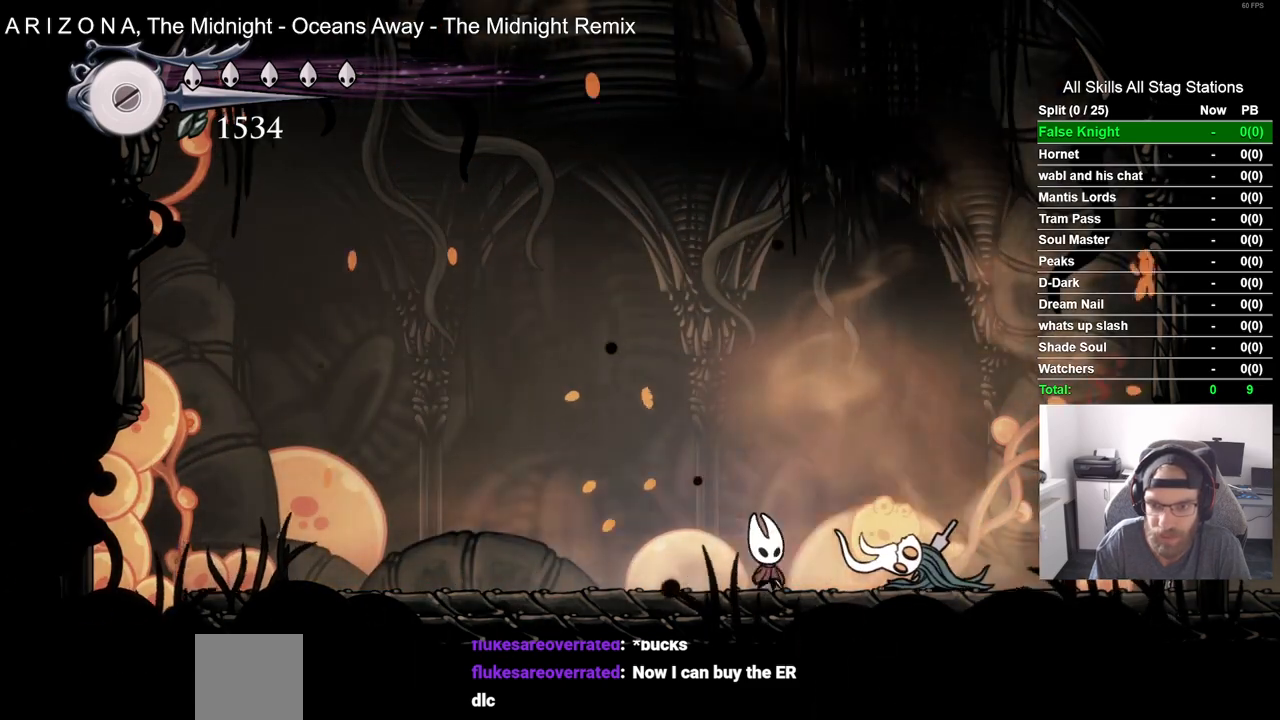
{"dt_ms": 500, "buttons": ["SQUARE", "DPAD_RIGHT"], "left_stick": "center", "right_stick": "center", "events": [[117, "SQUARE", "up"], [383, "SQUARE", "down"]]}